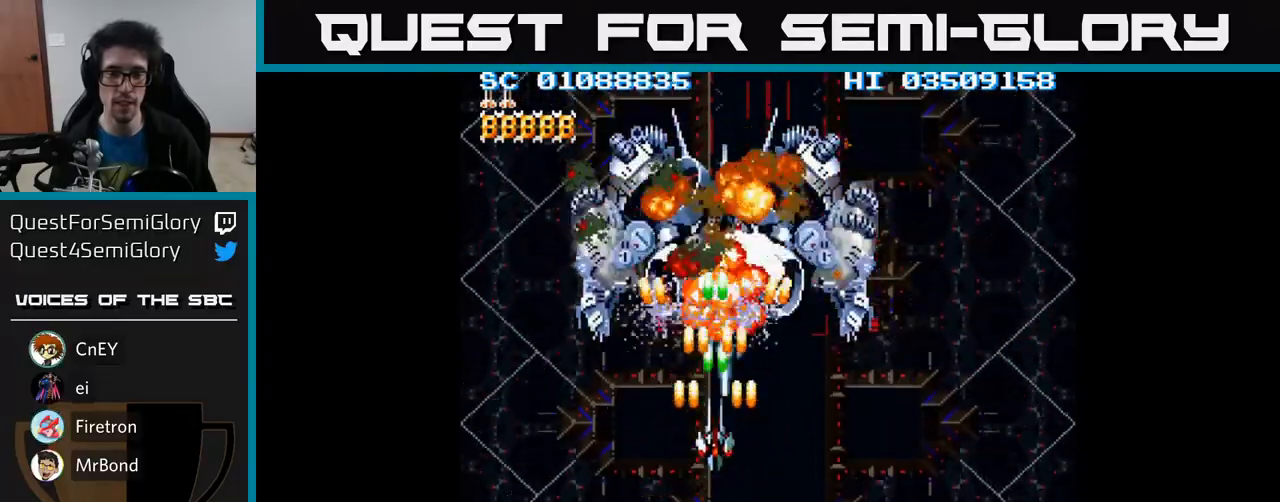
Gameplay with a controller (Xbox layout); each line is a JSON object with the inputs held at the frame after it. "events" lists button and stick changes between this image and that frame as [ms after this image, input, new state], when the widget could be followed in between. Not read: left_stick right_stick.
{"buttons": ["A"], "events": [[283, "DPAD_DOWN", "down"], [350, "DPAD_DOWN", "up"]]}
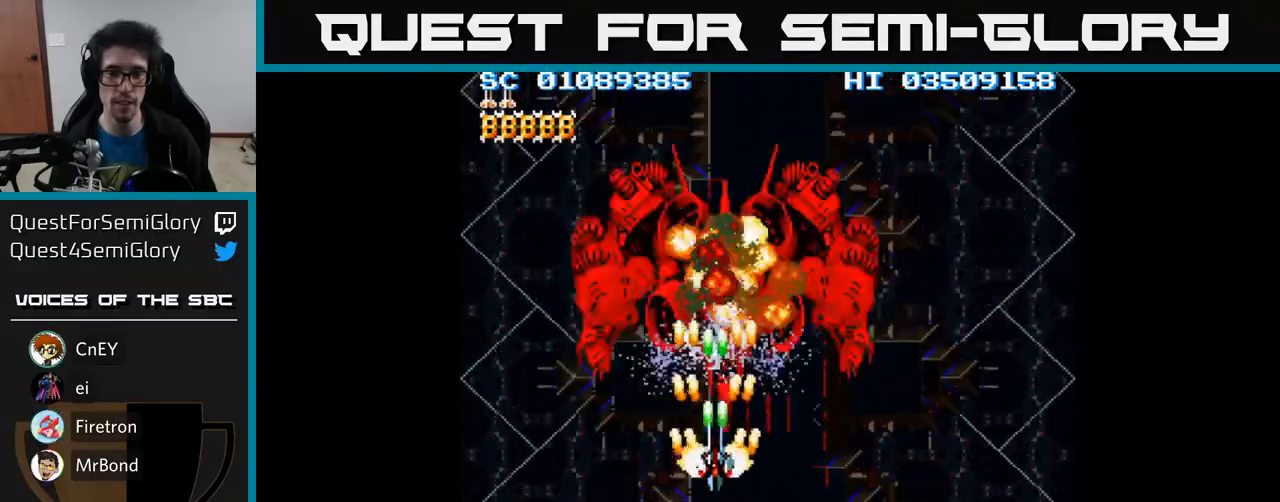
{"buttons": ["A"], "events": [[50, "DPAD_DOWN", "down"], [117, "DPAD_DOWN", "up"]]}
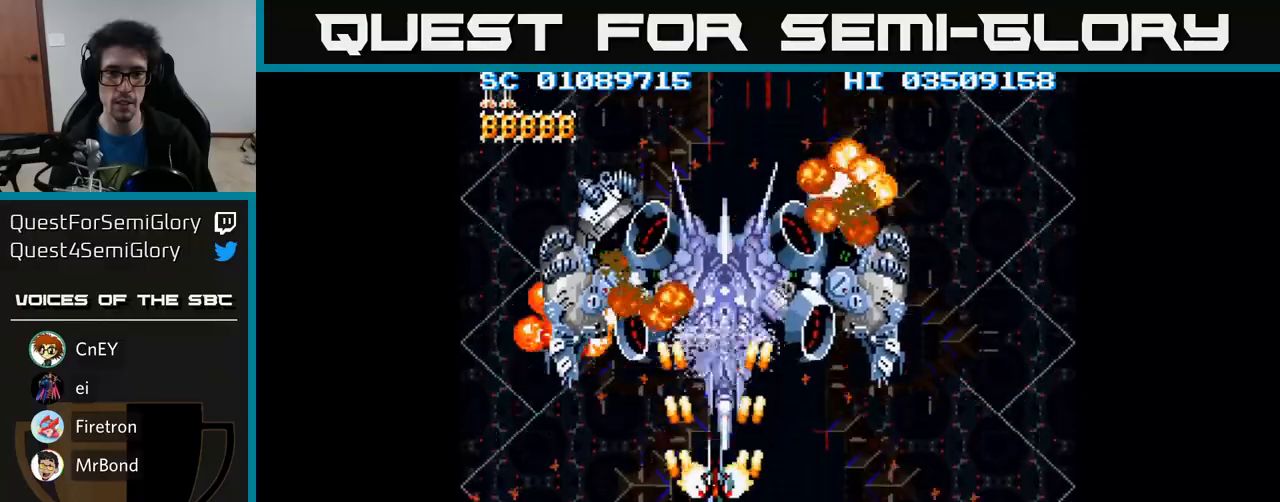
{"buttons": ["A", "DPAD_UP"], "events": [[467, "DPAD_UP", "down"]]}
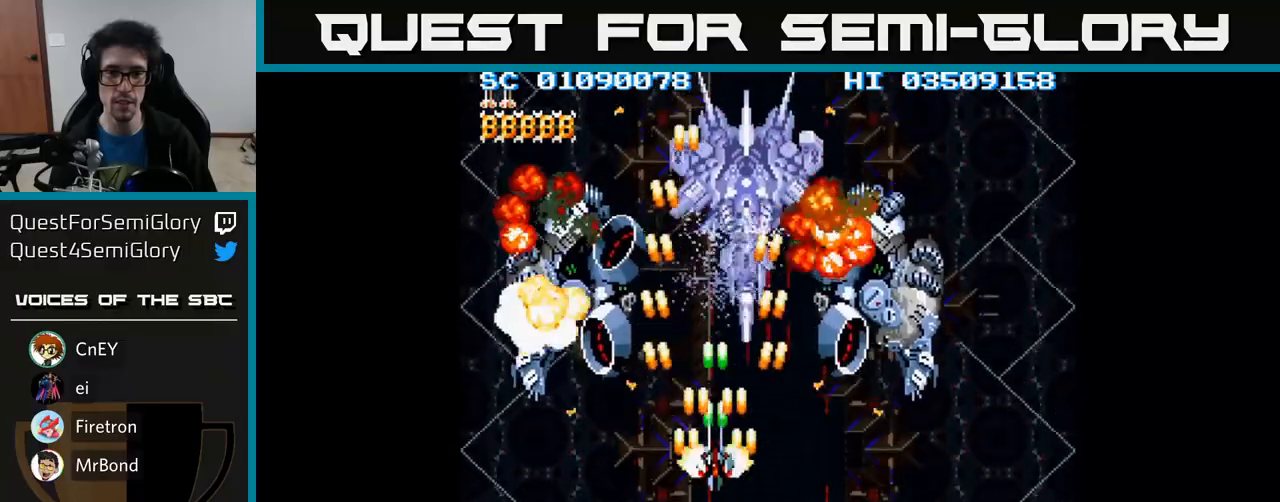
{"buttons": ["A", "DPAD_UP"], "events": [[283, "DPAD_UP", "up"], [483, "DPAD_UP", "down"]]}
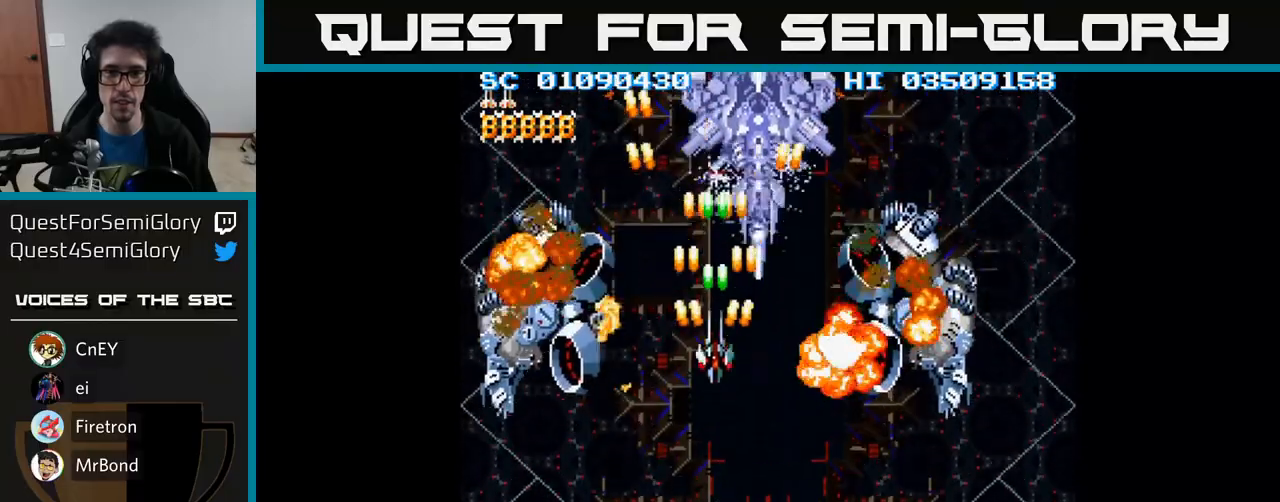
{"buttons": ["A"], "events": [[50, "DPAD_RIGHT", "down"], [83, "DPAD_UP", "up"], [133, "DPAD_RIGHT", "up"]]}
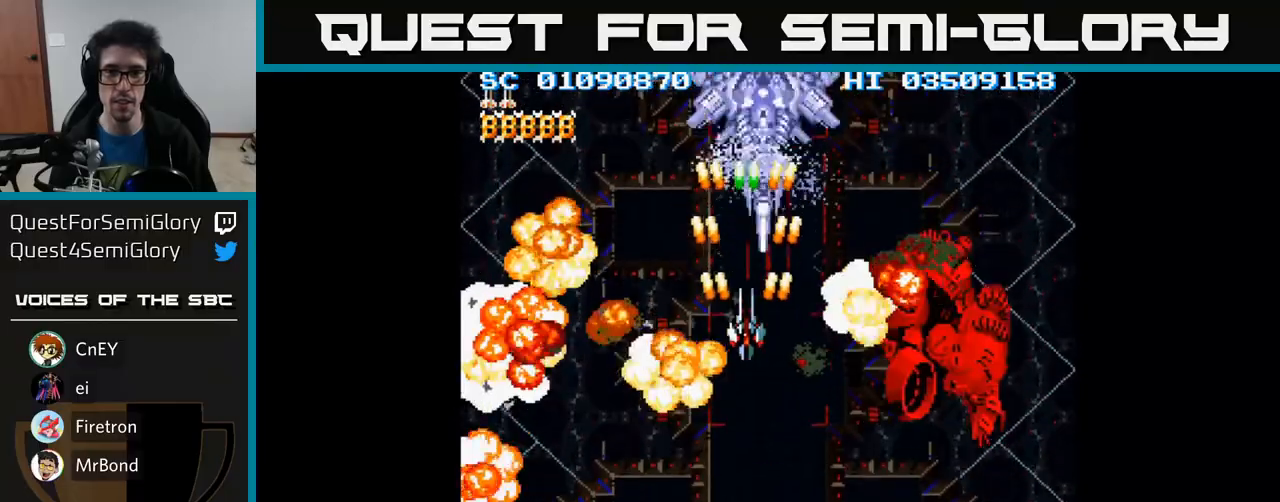
{"buttons": ["A"], "events": [[250, "DPAD_RIGHT", "down"], [300, "DPAD_DOWN", "down"], [350, "DPAD_RIGHT", "up"], [433, "DPAD_DOWN", "up"]]}
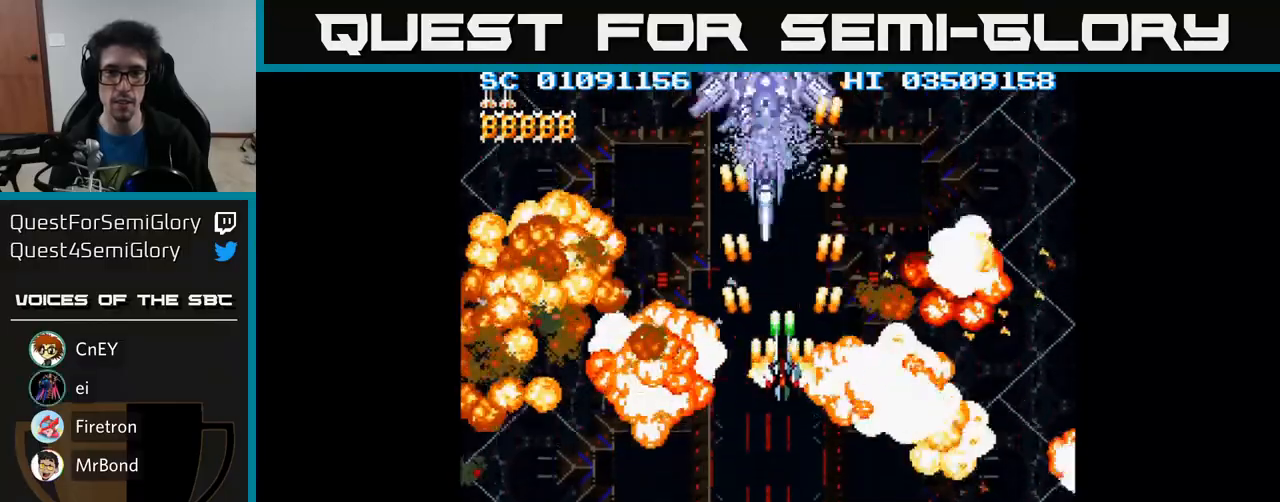
{"buttons": ["A", "DPAD_UP"], "events": [[500, "DPAD_UP", "down"]]}
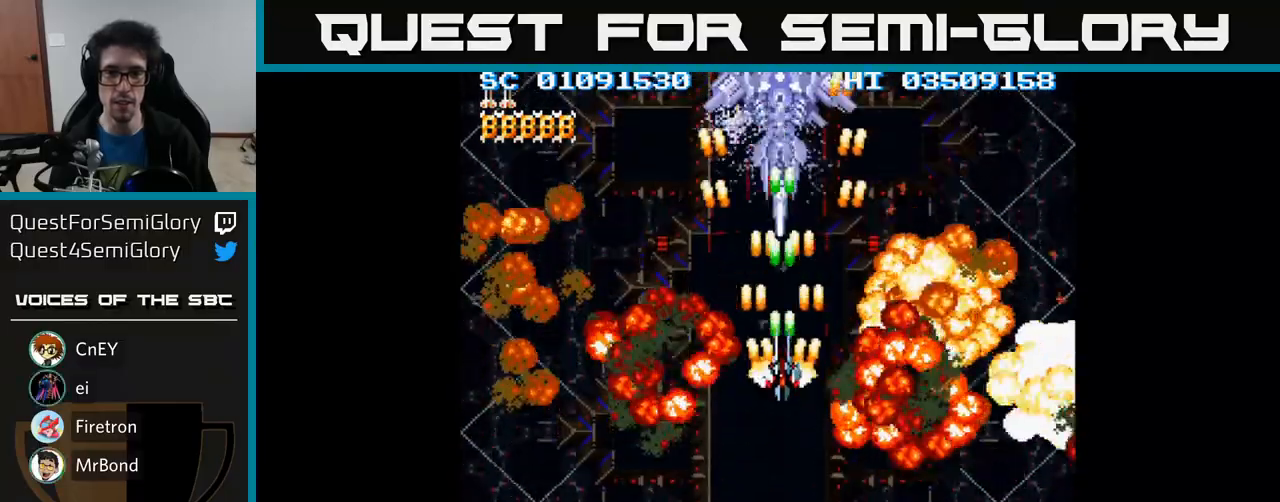
{"buttons": ["A", "DPAD_DOWN"], "events": [[150, "DPAD_UP", "up"], [283, "DPAD_RIGHT", "down"], [317, "DPAD_DOWN", "down"], [500, "DPAD_RIGHT", "up"]]}
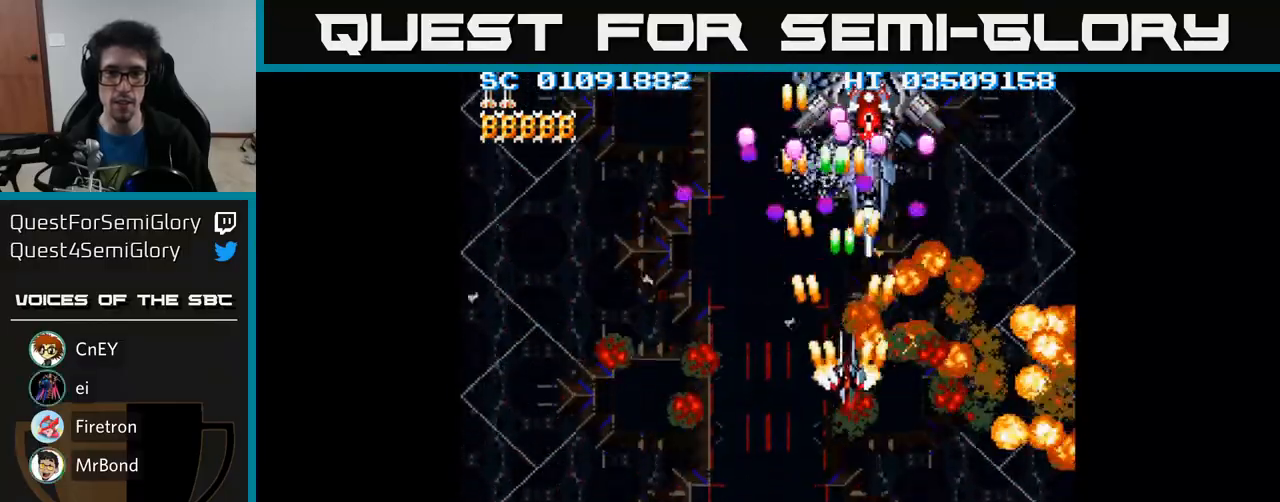
{"buttons": ["A", "DPAD_RIGHT"], "events": [[400, "DPAD_RIGHT", "down"], [450, "DPAD_DOWN", "up"]]}
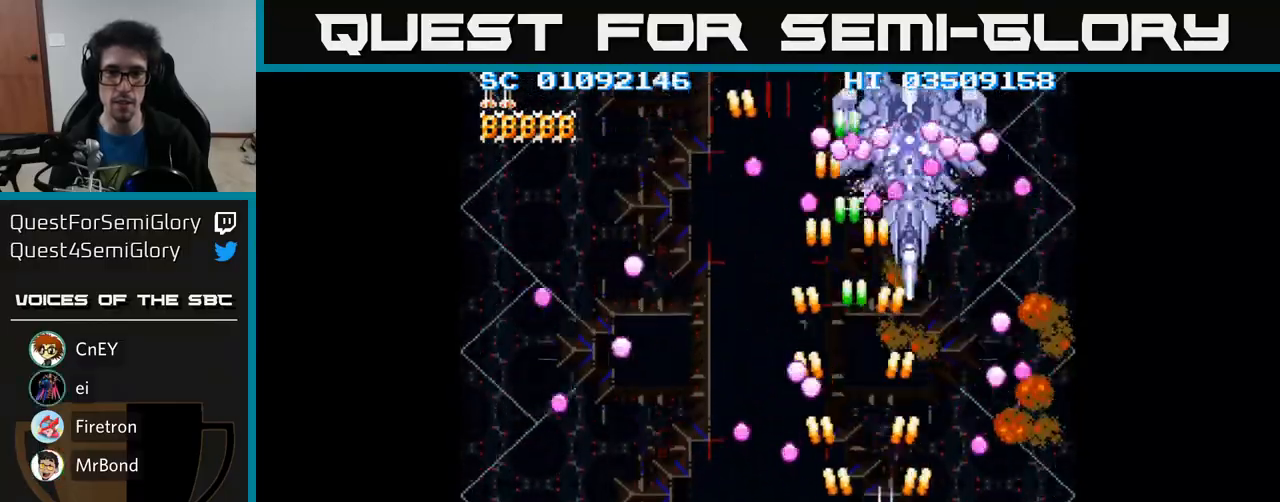
{"buttons": ["A", "DPAD_DOWN", "DPAD_LEFT"], "events": [[67, "DPAD_RIGHT", "up"], [383, "DPAD_LEFT", "down"], [433, "DPAD_DOWN", "down"]]}
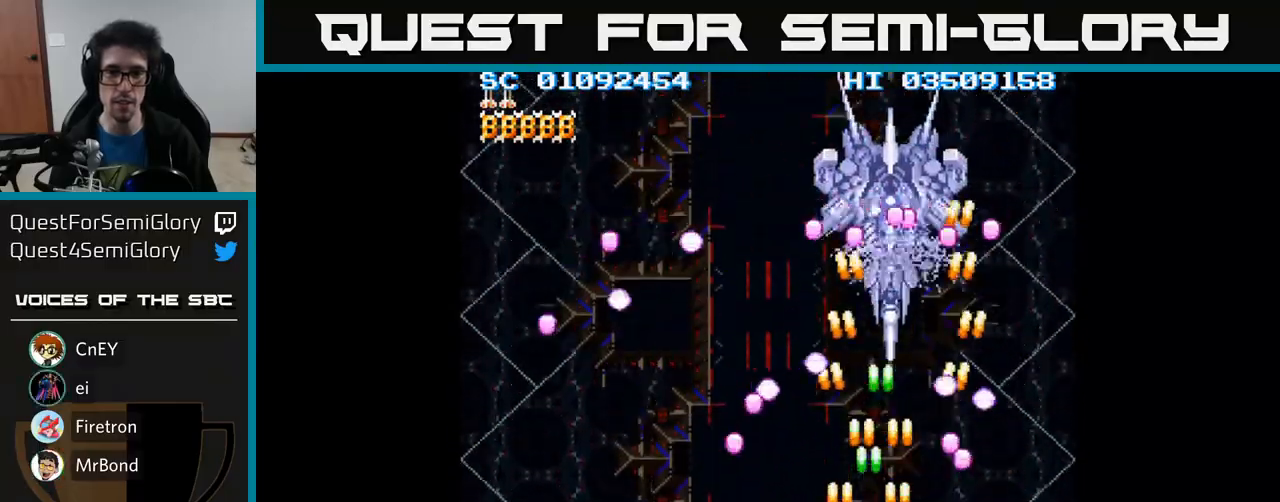
{"buttons": ["A", "DPAD_DOWN"], "events": [[100, "DPAD_DOWN", "up"], [133, "DPAD_LEFT", "up"], [433, "DPAD_DOWN", "down"]]}
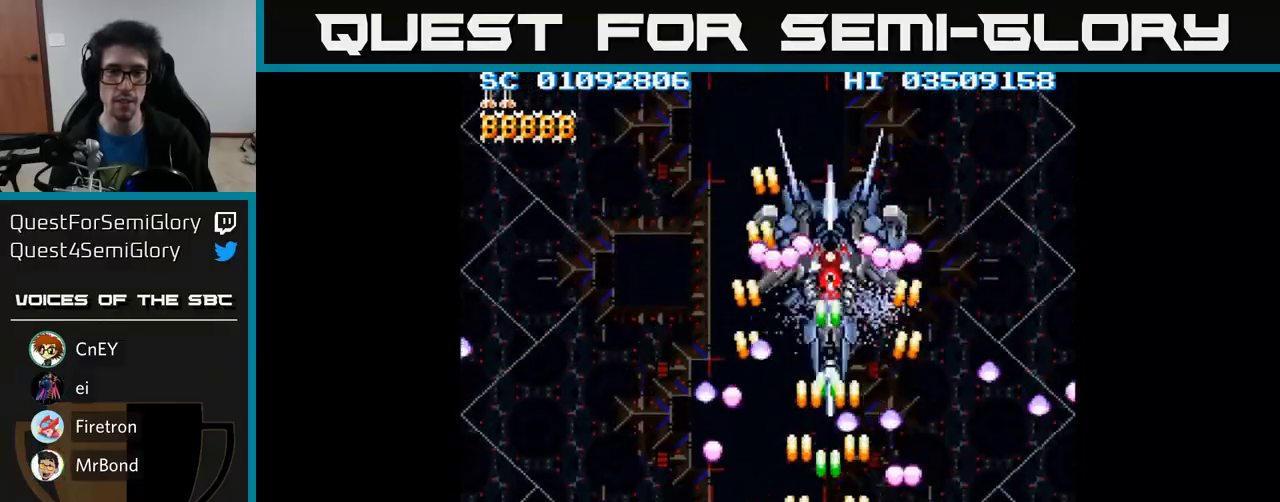
{"buttons": ["A"], "events": [[17, "DPAD_LEFT", "down"], [67, "DPAD_DOWN", "up"], [133, "DPAD_LEFT", "up"], [333, "DPAD_LEFT", "down"], [467, "DPAD_LEFT", "up"]]}
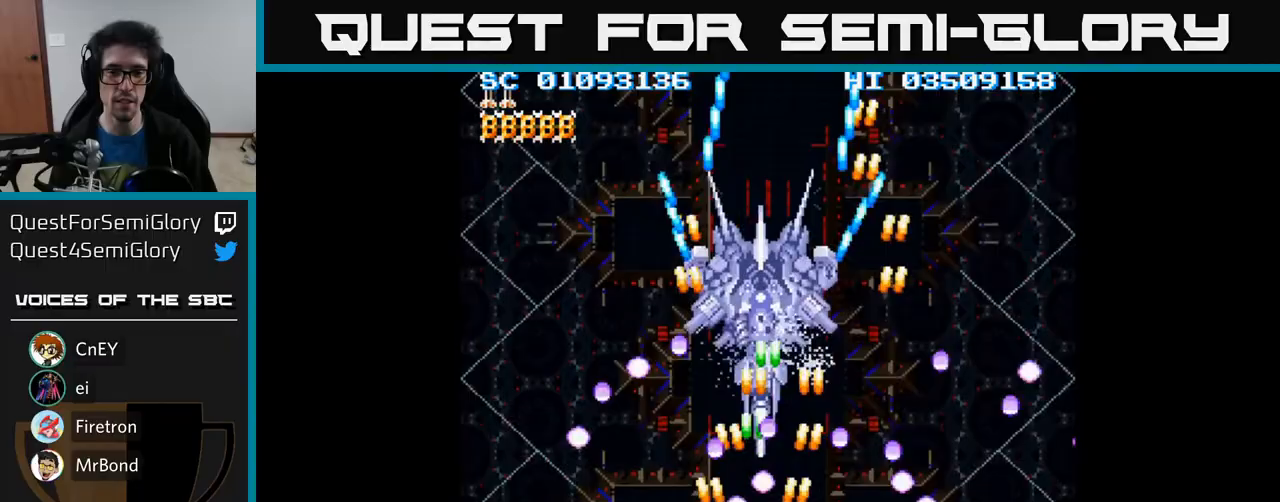
{"buttons": ["A"], "events": [[33, "DPAD_LEFT", "down"], [467, "DPAD_LEFT", "up"]]}
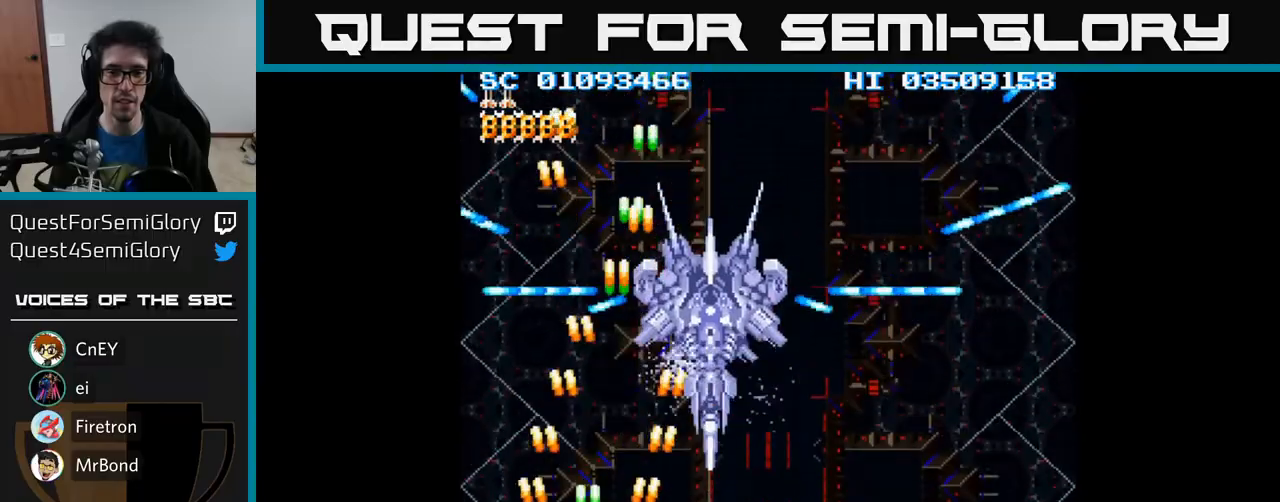
{"buttons": ["A"], "events": [[33, "DPAD_RIGHT", "down"], [250, "DPAD_RIGHT", "up"]]}
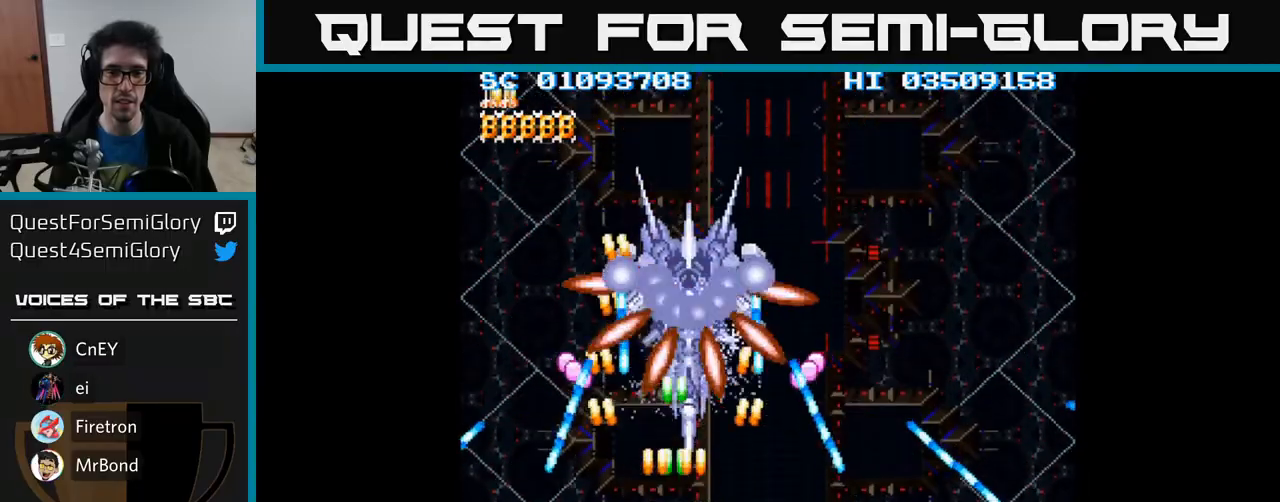
{"buttons": ["A"], "events": [[17, "DPAD_RIGHT", "down"], [100, "DPAD_RIGHT", "up"]]}
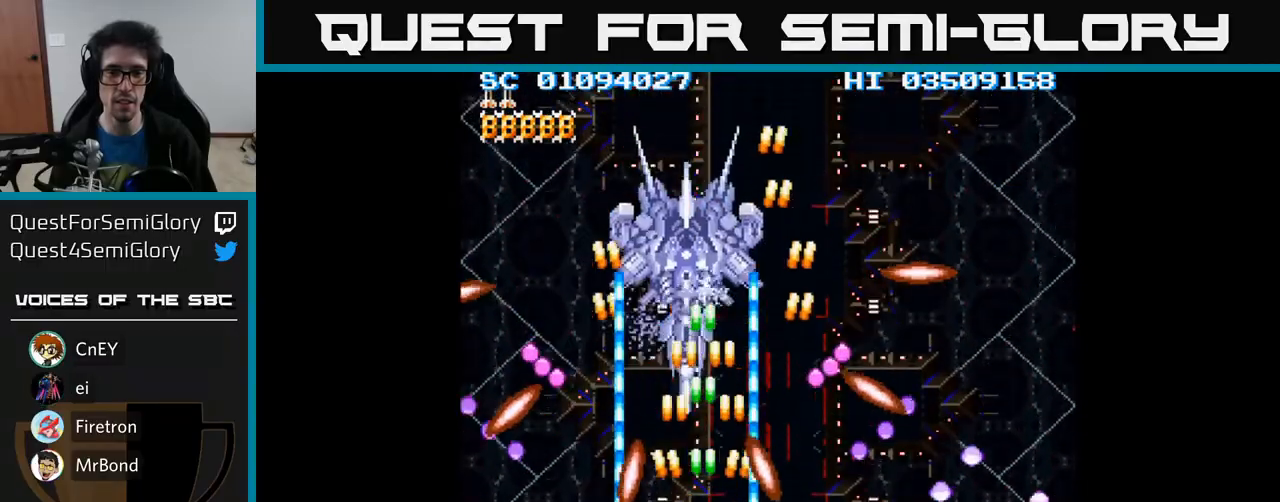
{"buttons": ["A", "DPAD_UP"], "events": [[50, "DPAD_RIGHT", "down"], [100, "DPAD_RIGHT", "up"], [483, "DPAD_UP", "down"]]}
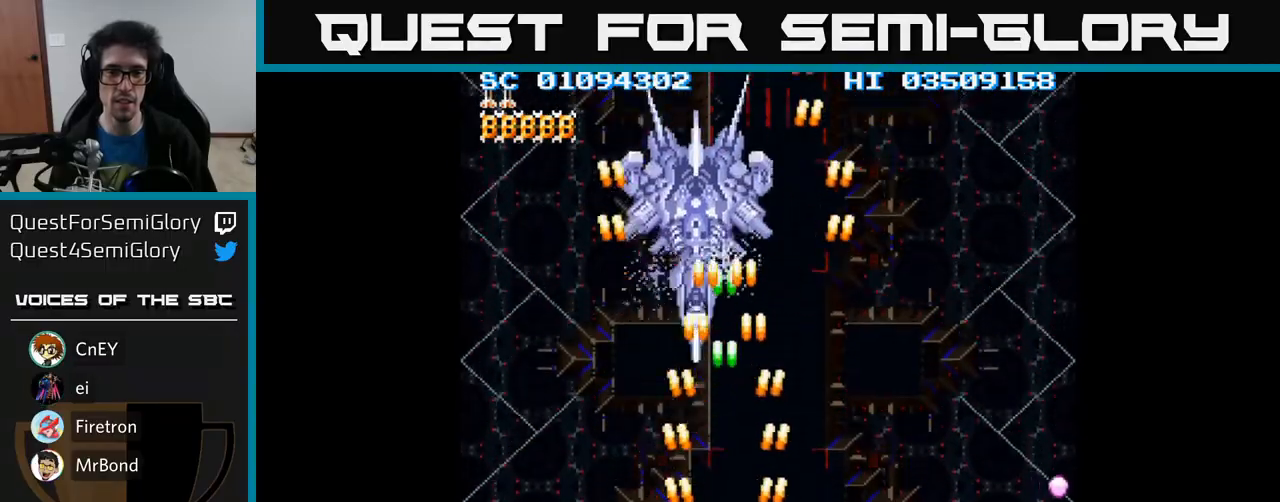
{"buttons": ["A"], "events": [[483, "DPAD_UP", "up"]]}
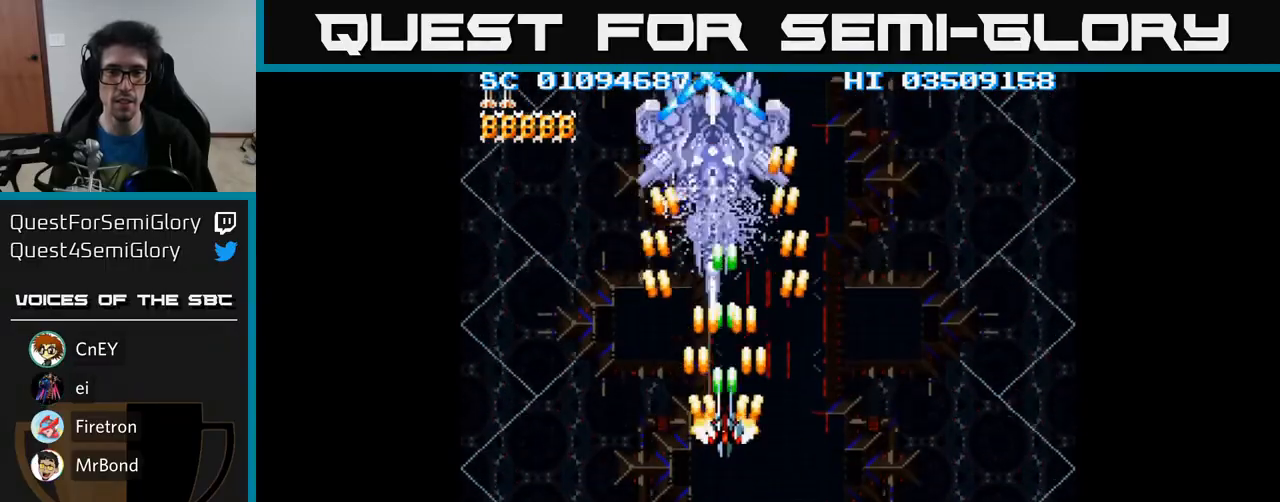
{"buttons": ["A"], "events": [[200, "DPAD_UP", "down"], [317, "DPAD_UP", "up"]]}
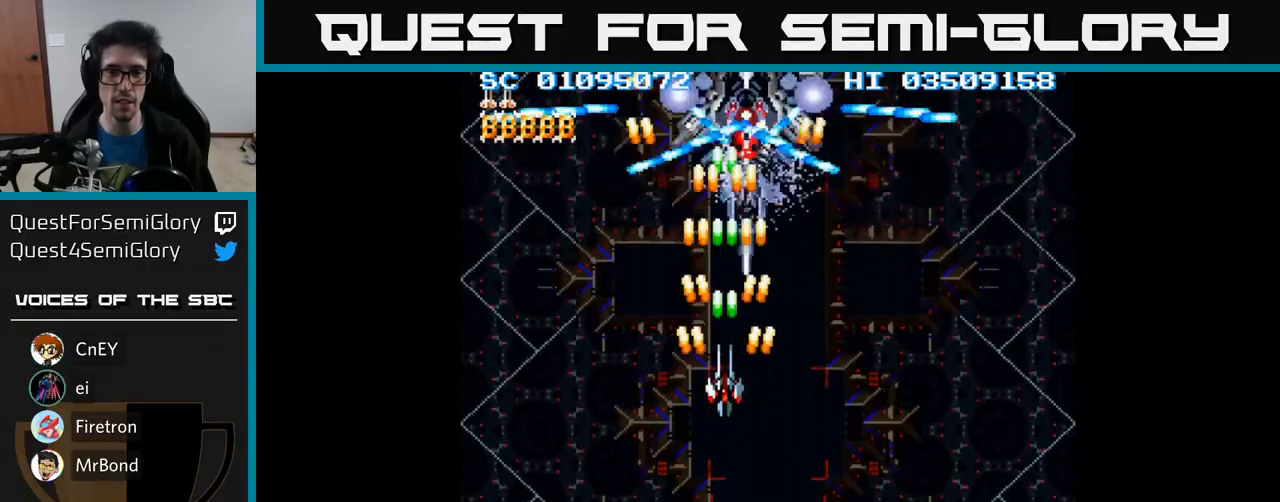
{"buttons": ["A", "DPAD_DOWN"], "events": [[17, "DPAD_DOWN", "down"], [200, "DPAD_RIGHT", "down"], [433, "DPAD_RIGHT", "up"]]}
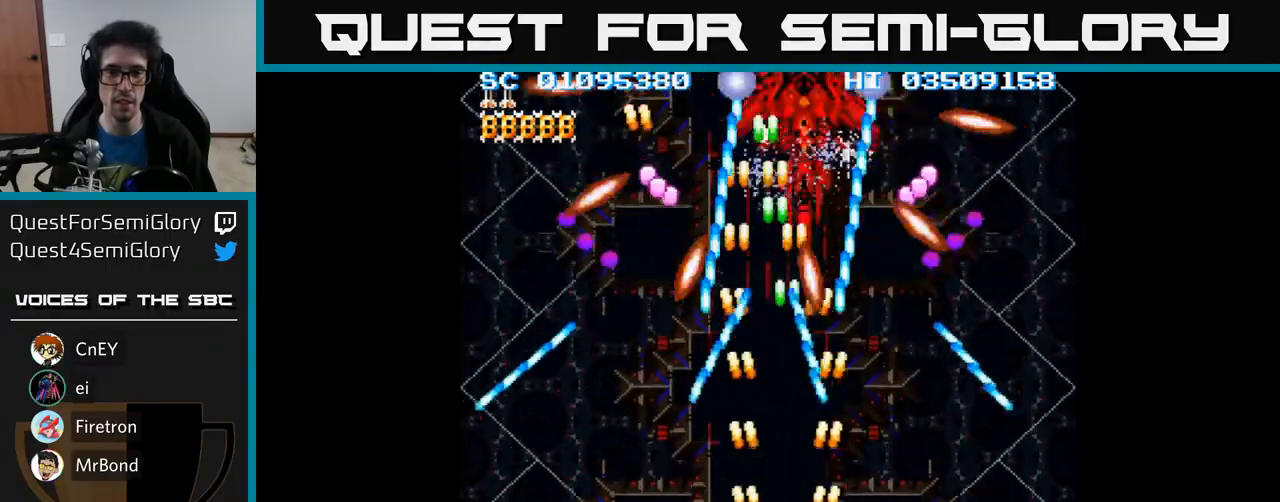
{"buttons": ["A", "DPAD_UP"], "events": [[67, "DPAD_RIGHT", "down"], [150, "DPAD_RIGHT", "up"], [183, "DPAD_DOWN", "up"], [450, "DPAD_LEFT", "down"], [450, "DPAD_UP", "down"], [483, "DPAD_LEFT", "up"]]}
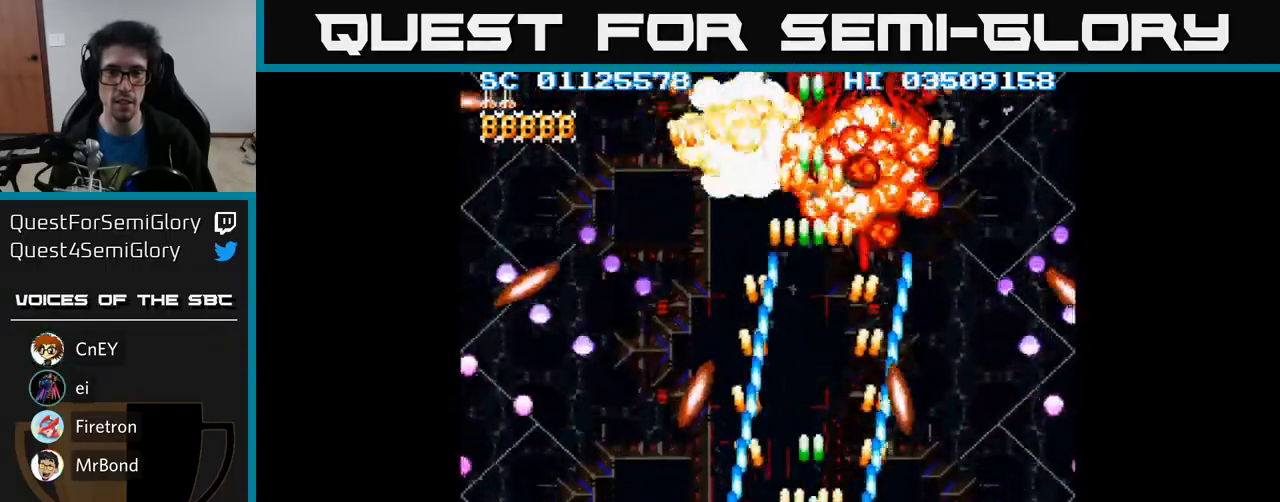
{"buttons": ["A", "DPAD_UP"], "events": [[50, "DPAD_RIGHT", "down"], [100, "DPAD_RIGHT", "up"], [333, "DPAD_RIGHT", "down"], [450, "DPAD_RIGHT", "up"]]}
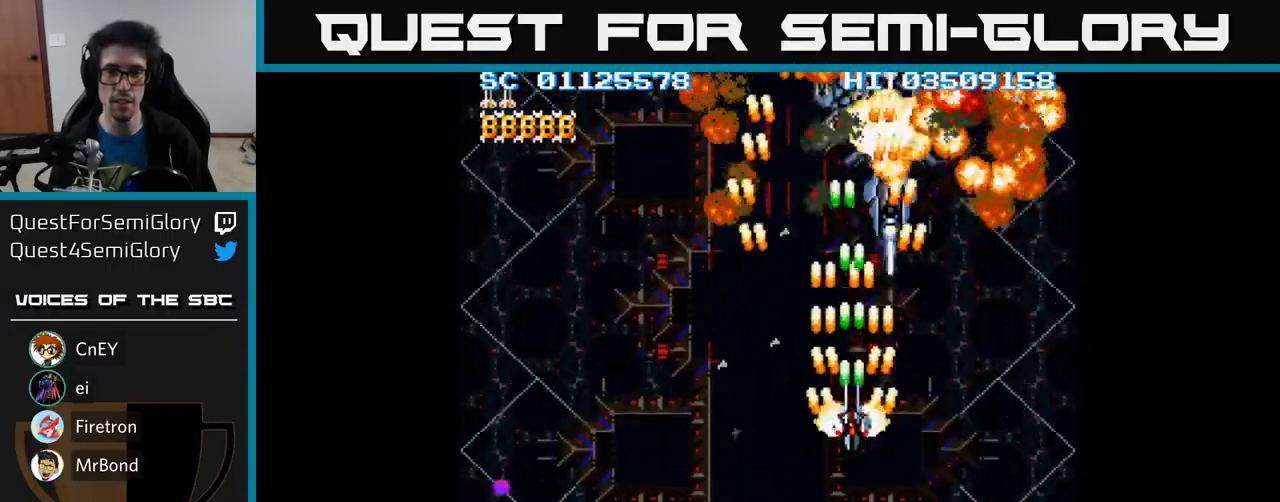
{"buttons": ["A", "DPAD_DOWN"], "events": [[117, "DPAD_UP", "up"], [300, "DPAD_DOWN", "down"]]}
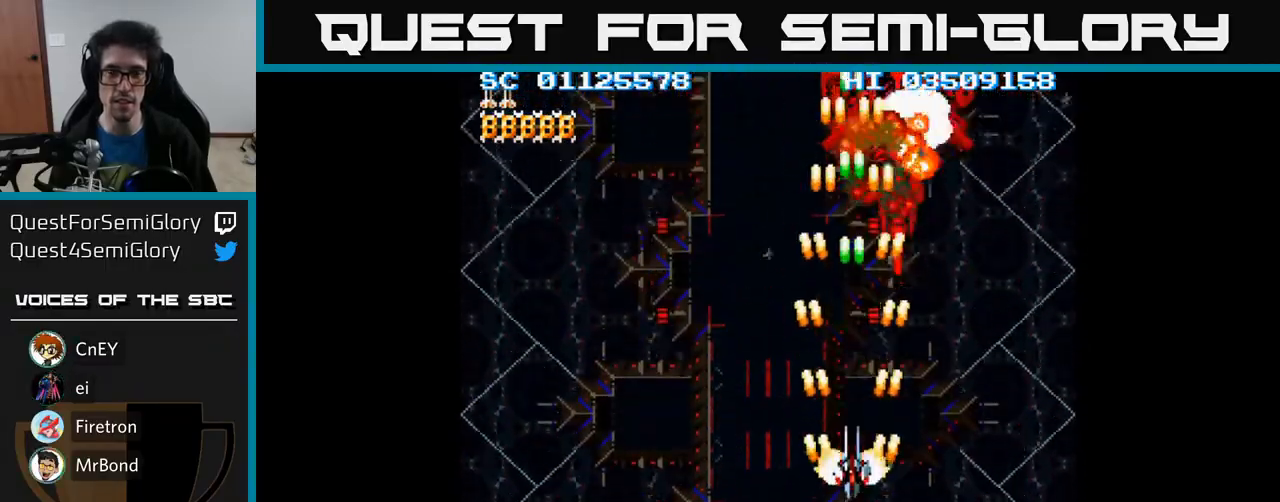
{"buttons": ["A", "DPAD_DOWN"], "events": []}
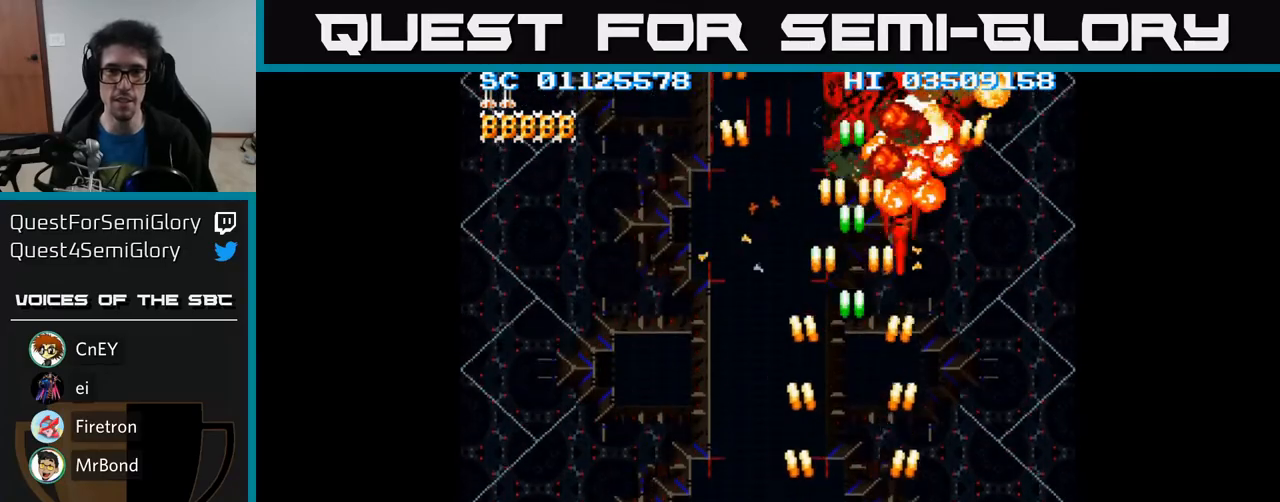
{"buttons": ["A", "DPAD_UP"], "events": [[17, "DPAD_DOWN", "up"], [17, "DPAD_RIGHT", "down"], [167, "DPAD_UP", "down"], [200, "DPAD_RIGHT", "up"]]}
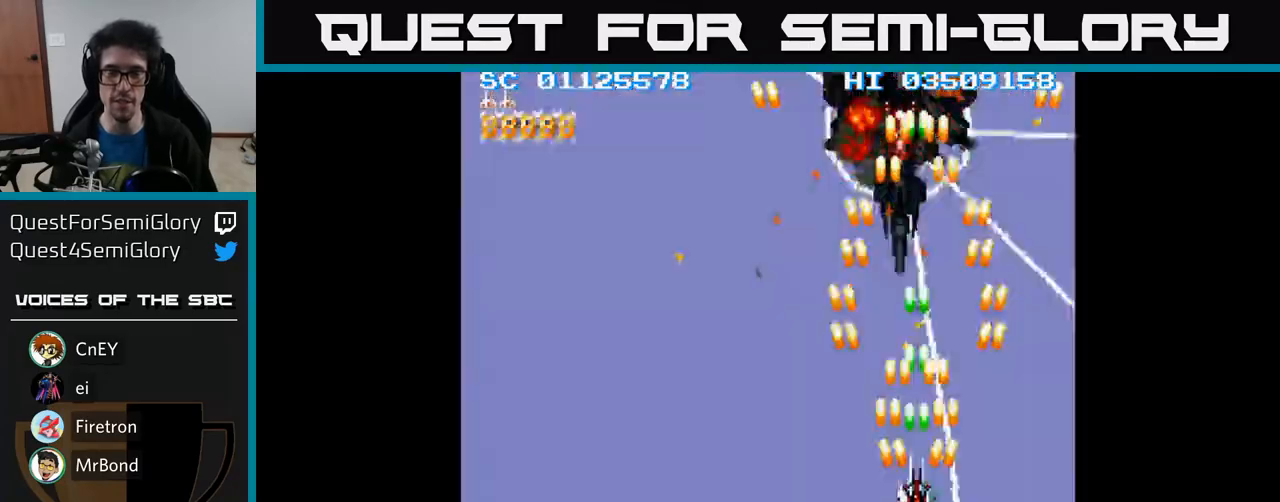
{"buttons": ["A", "DPAD_DOWN", "DPAD_LEFT"], "events": [[417, "DPAD_UP", "up"], [483, "DPAD_DOWN", "down"], [500, "DPAD_LEFT", "down"]]}
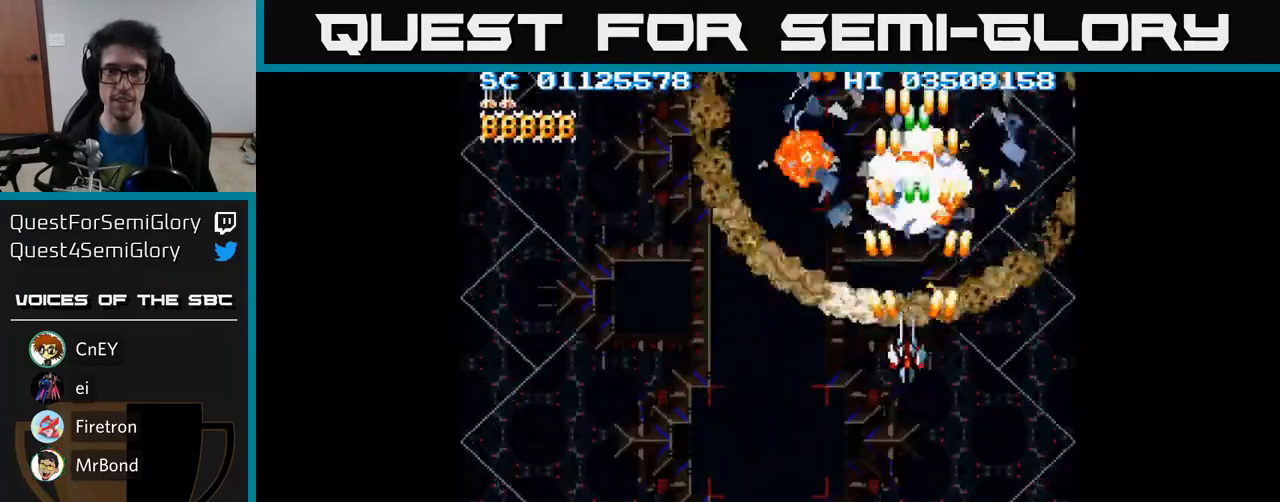
{"buttons": ["A", "DPAD_DOWN"], "events": [[50, "DPAD_LEFT", "up"], [467, "DPAD_RIGHT", "down"], [500, "DPAD_RIGHT", "up"]]}
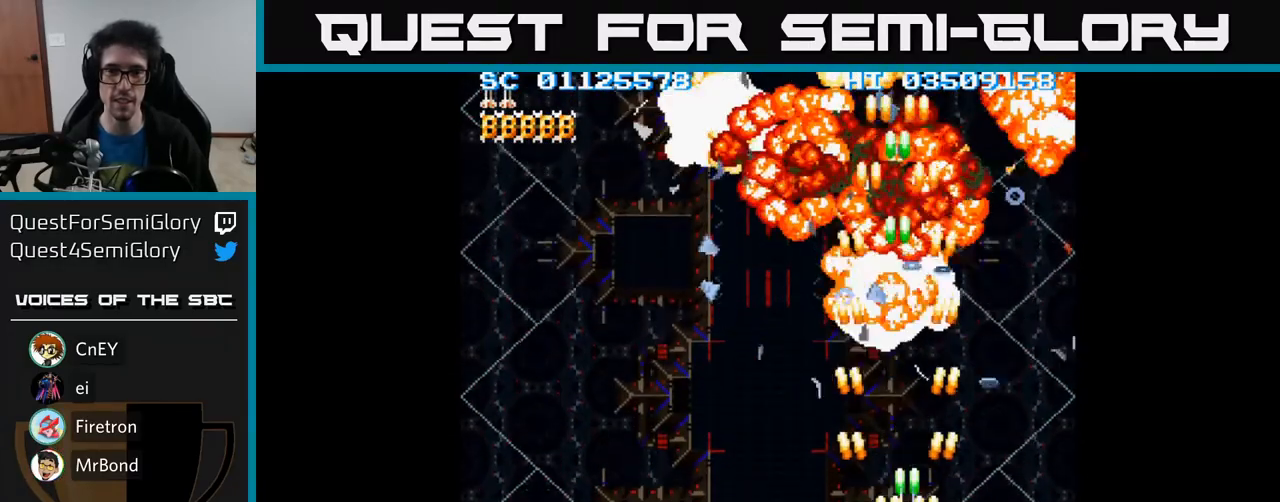
{"buttons": ["DPAD_DOWN", "DPAD_RIGHT"], "events": [[67, "DPAD_LEFT", "down"], [200, "A", "up"], [200, "DPAD_DOWN", "up"], [417, "DPAD_DOWN", "down"], [433, "DPAD_LEFT", "up"], [500, "DPAD_RIGHT", "down"]]}
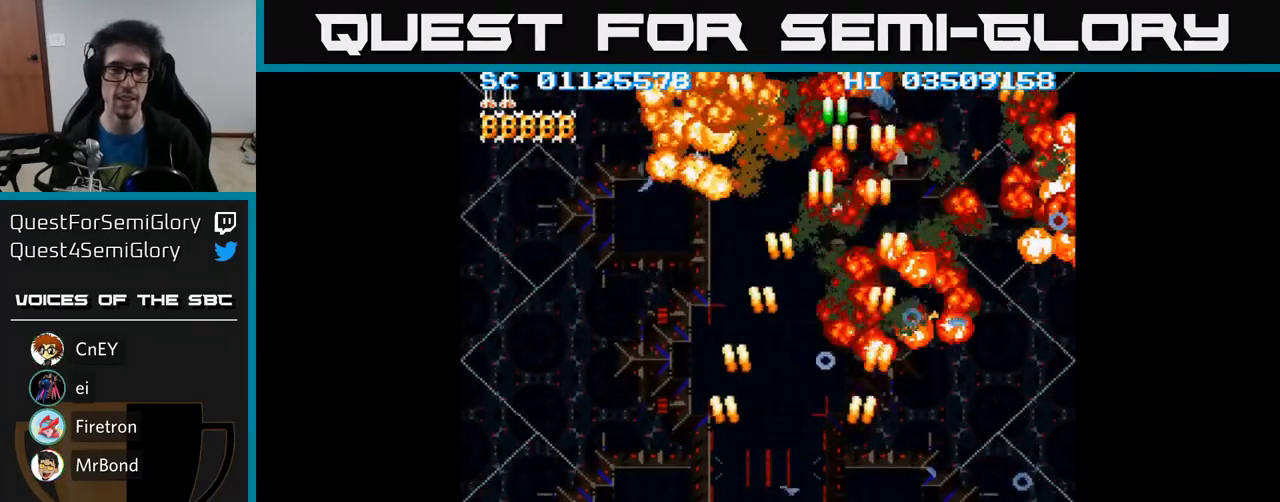
{"buttons": [], "events": [[67, "DPAD_DOWN", "up"], [117, "DPAD_RIGHT", "up"]]}